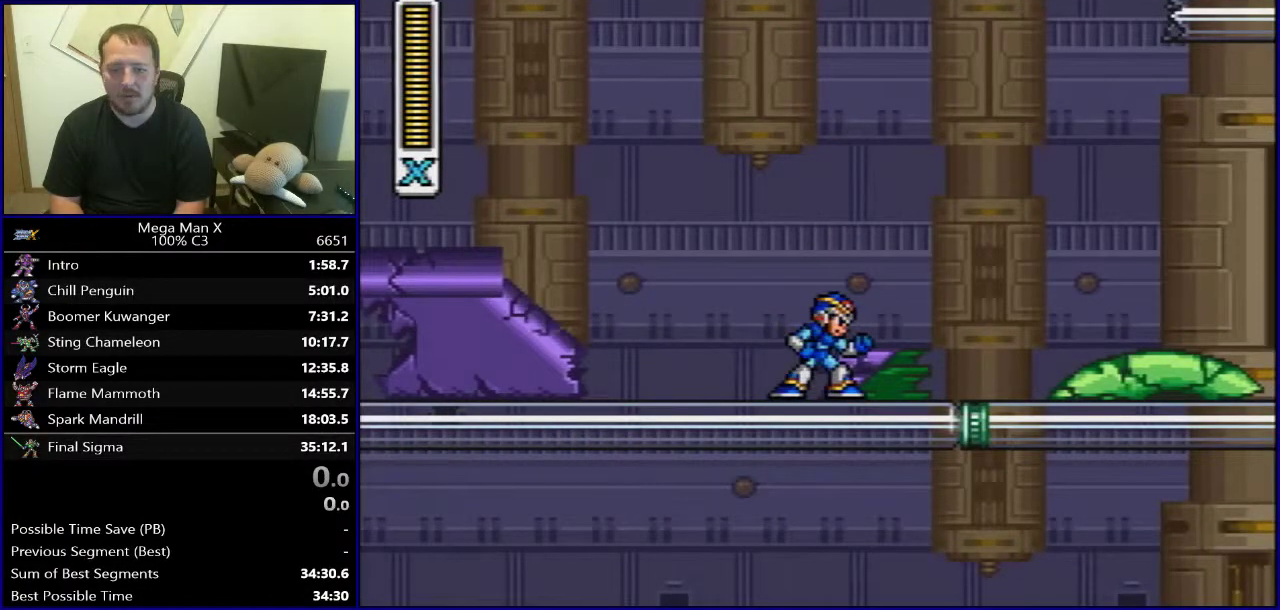
Gameplay with a controller (Nintendo layout); each line is a JSON object with the inputs held at the frame after it. "events" lists button and stick changes between this image and that frame as [ms after this image, input, new state], when the widget could be followed in between. Not read: L3 R1 R3.
{"buttons": [], "events": []}
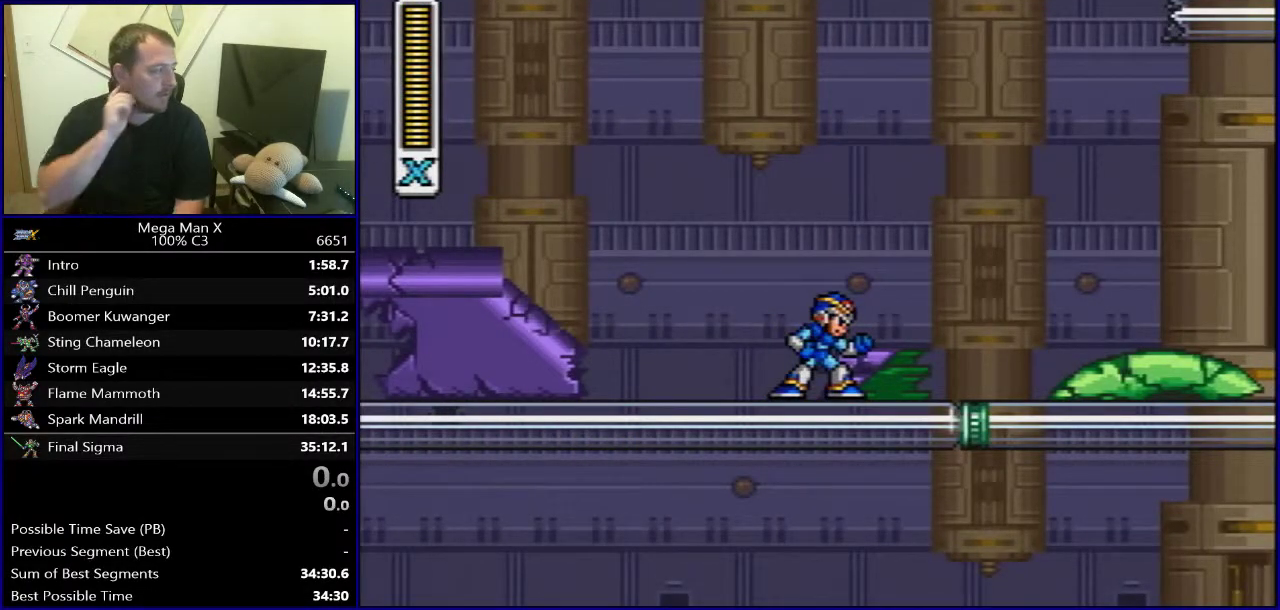
{"buttons": [], "events": []}
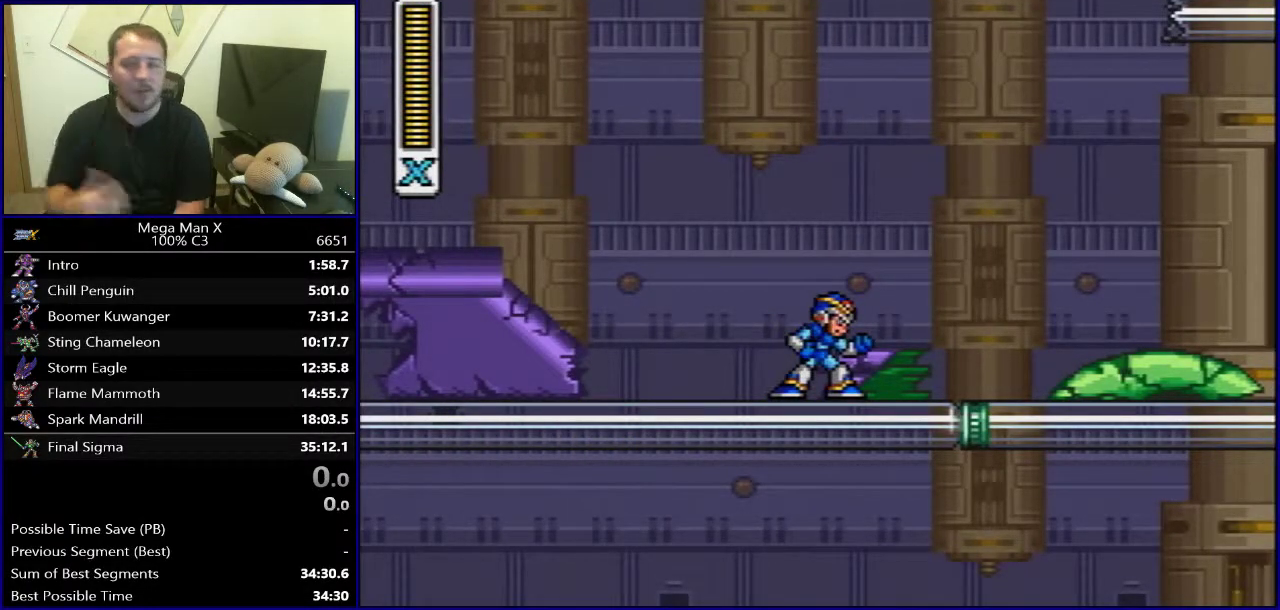
{"buttons": [], "events": []}
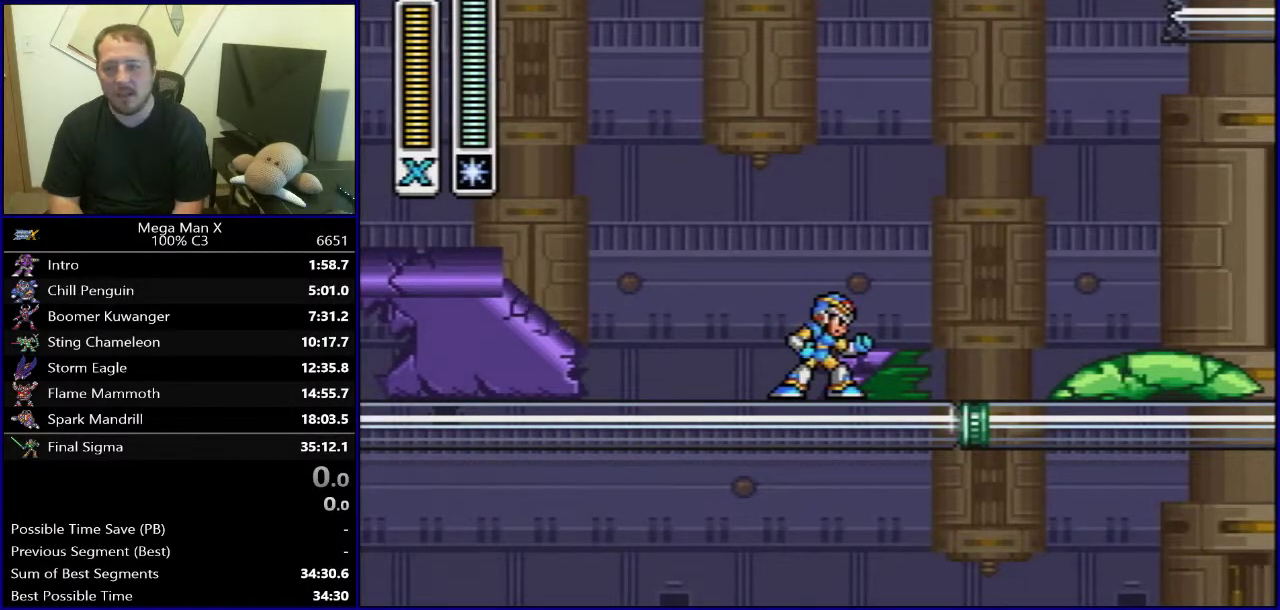
{"buttons": [], "events": []}
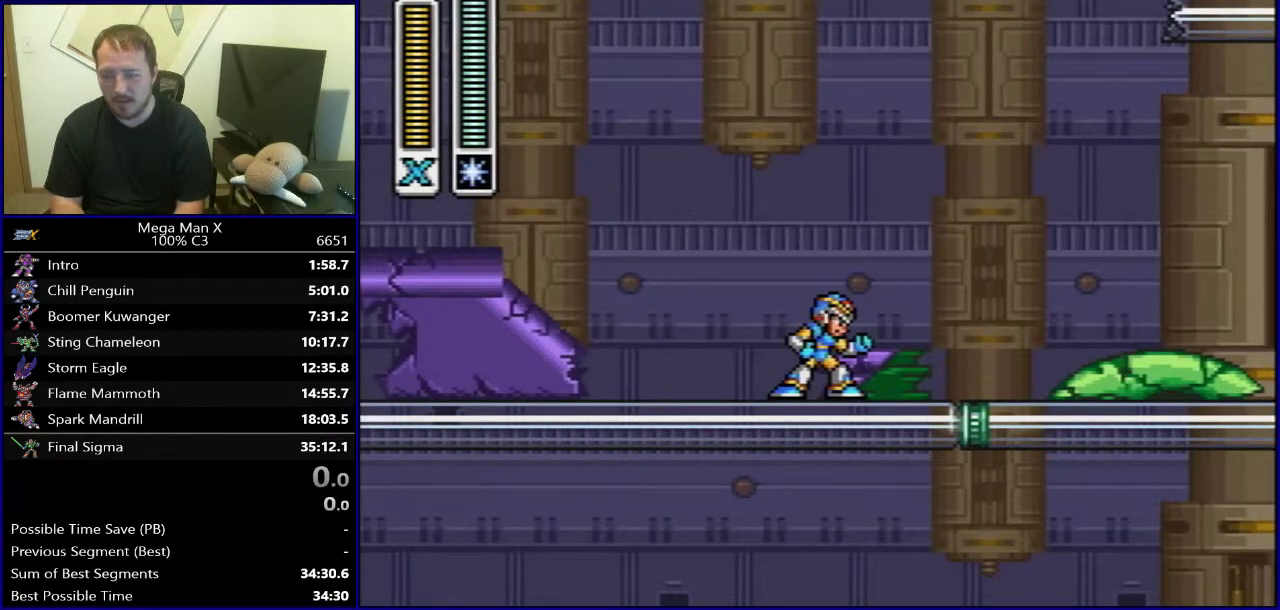
{"buttons": [], "events": []}
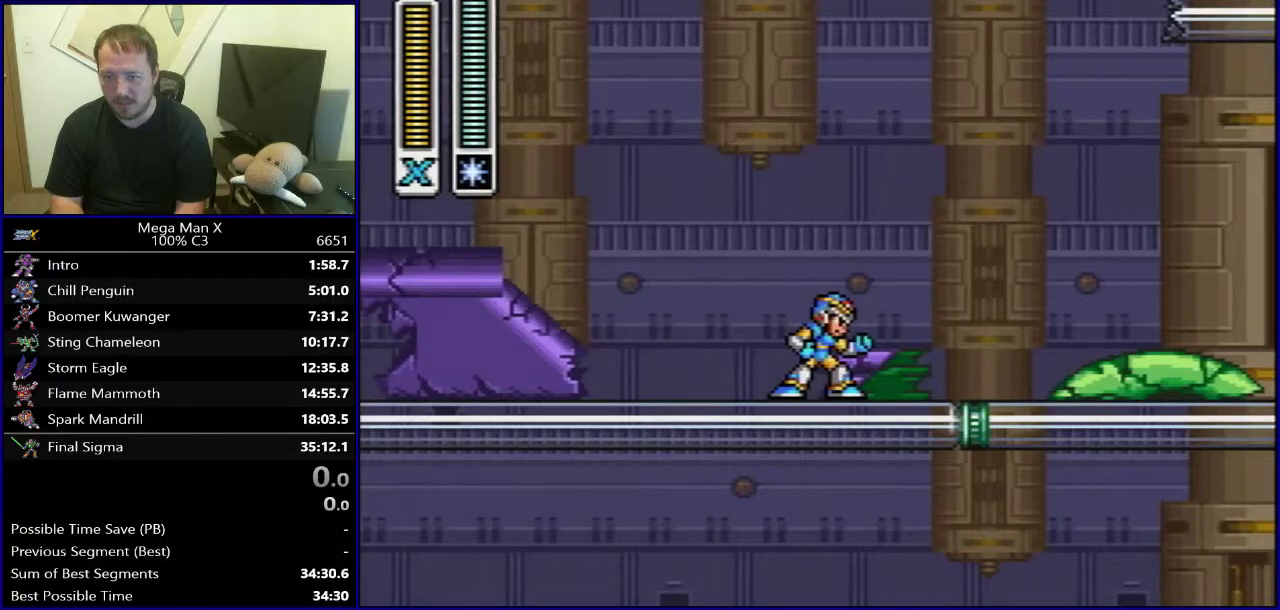
{"buttons": ["DPAD_RIGHT"], "events": [[283, "Y", "down"], [367, "DPAD_RIGHT", "down"], [367, "Y", "up"]]}
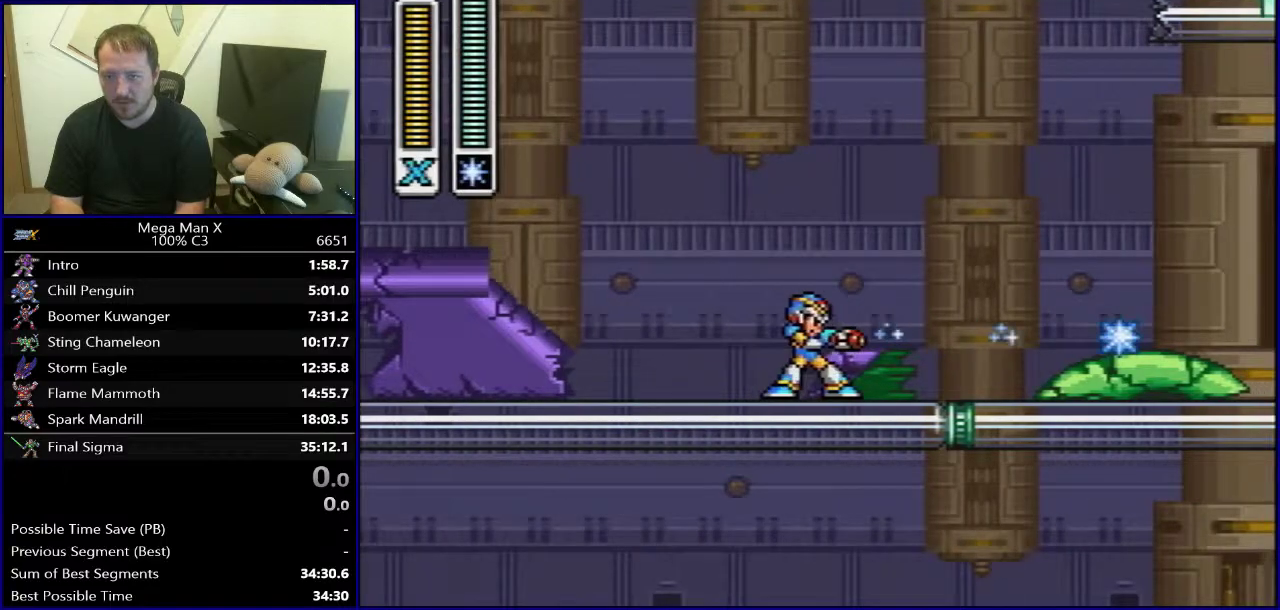
{"buttons": [], "events": [[300, "DPAD_RIGHT", "up"]]}
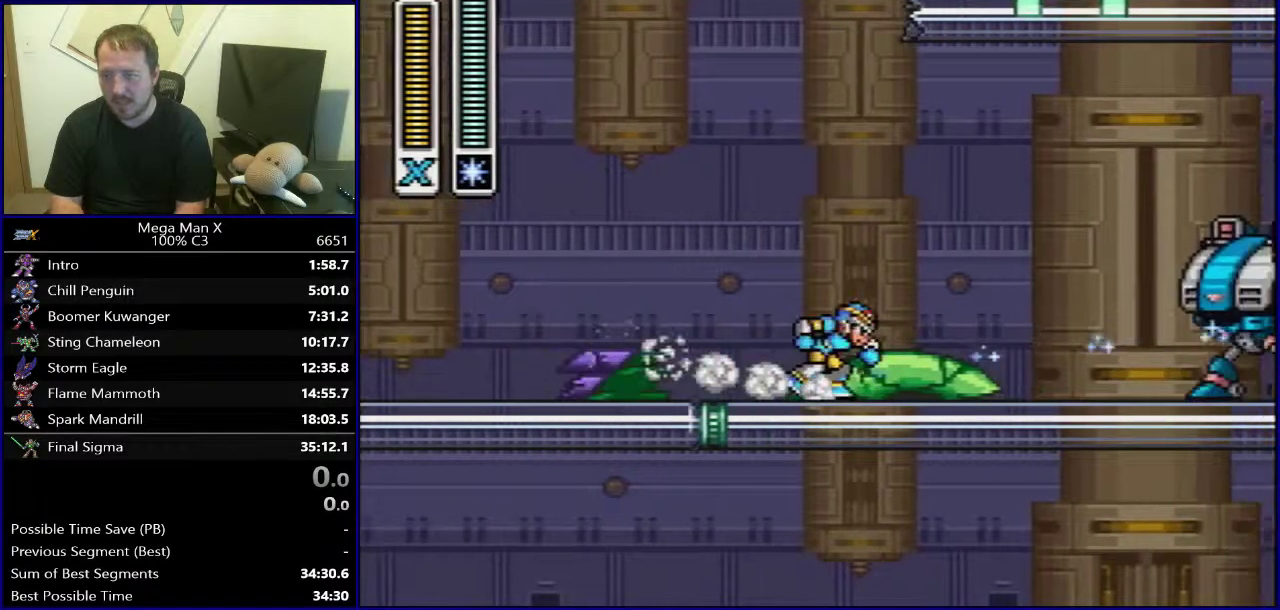
{"buttons": ["DPAD_RIGHT"], "events": [[33, "SELECT", "down"], [217, "SELECT", "up"], [417, "DPAD_RIGHT", "down"]]}
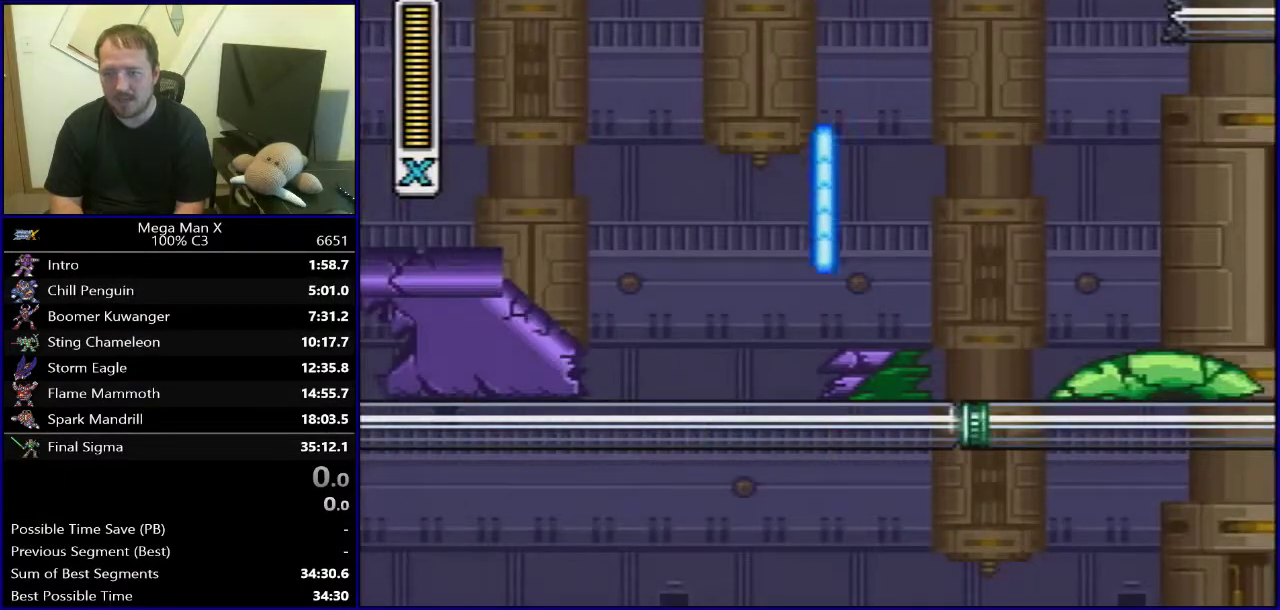
{"buttons": [], "events": [[83, "DPAD_RIGHT", "up"]]}
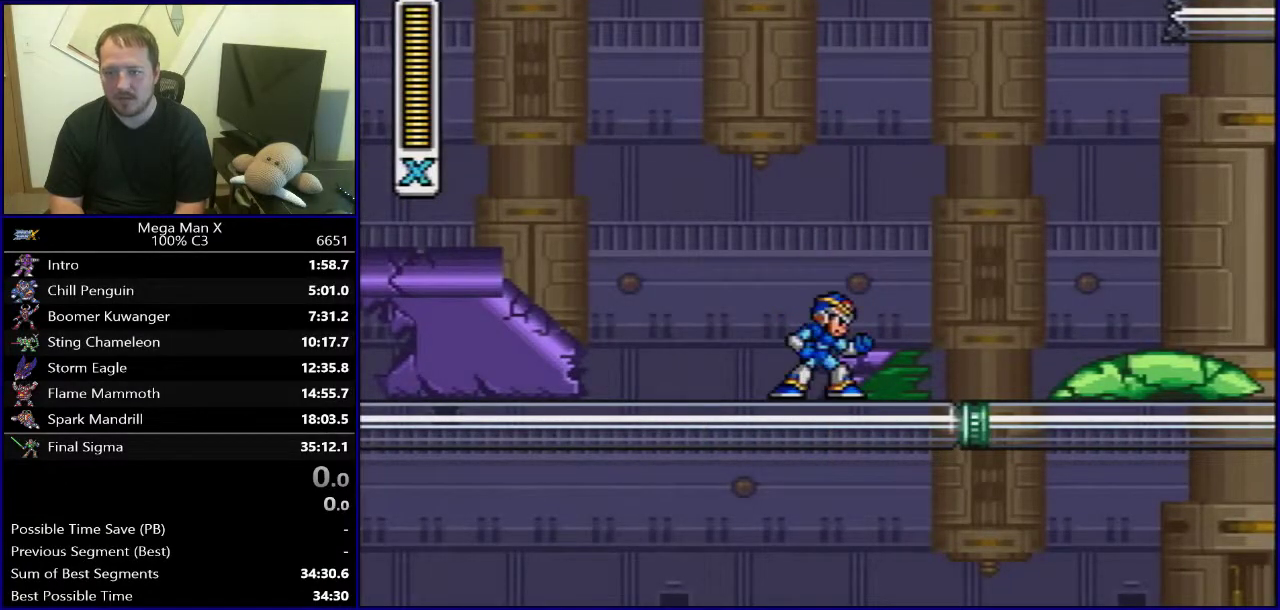
{"buttons": [], "events": []}
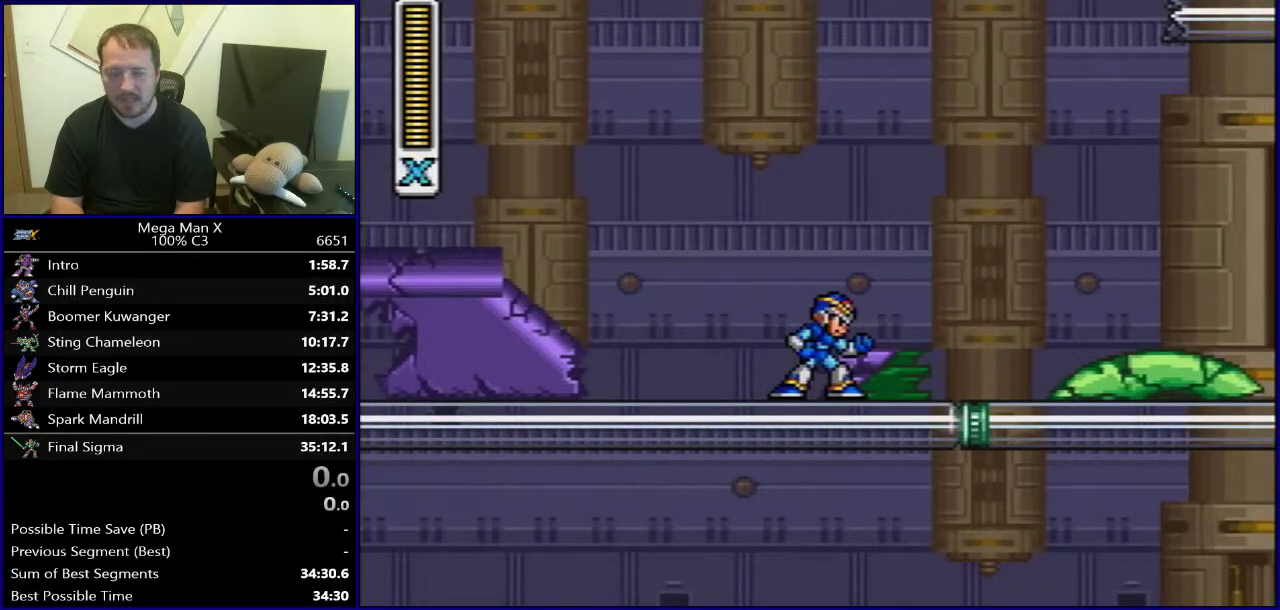
{"buttons": ["DPAD_RIGHT"], "events": [[100, "SELECT", "down"], [333, "SELECT", "up"], [500, "DPAD_RIGHT", "down"]]}
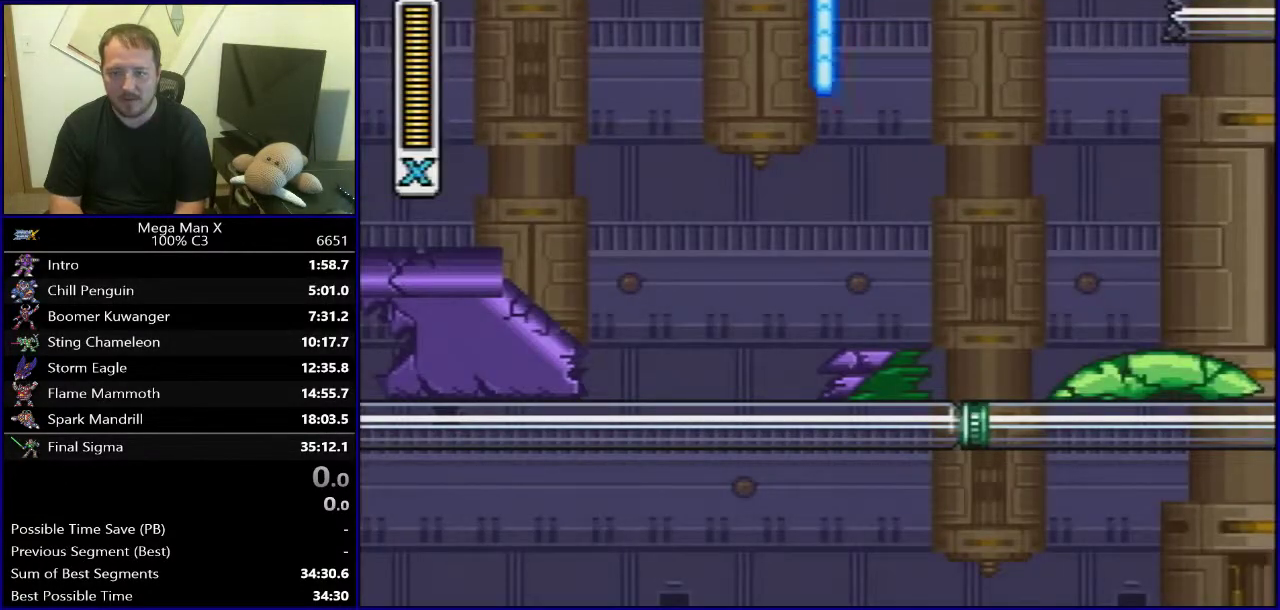
{"buttons": [], "events": [[383, "DPAD_RIGHT", "up"]]}
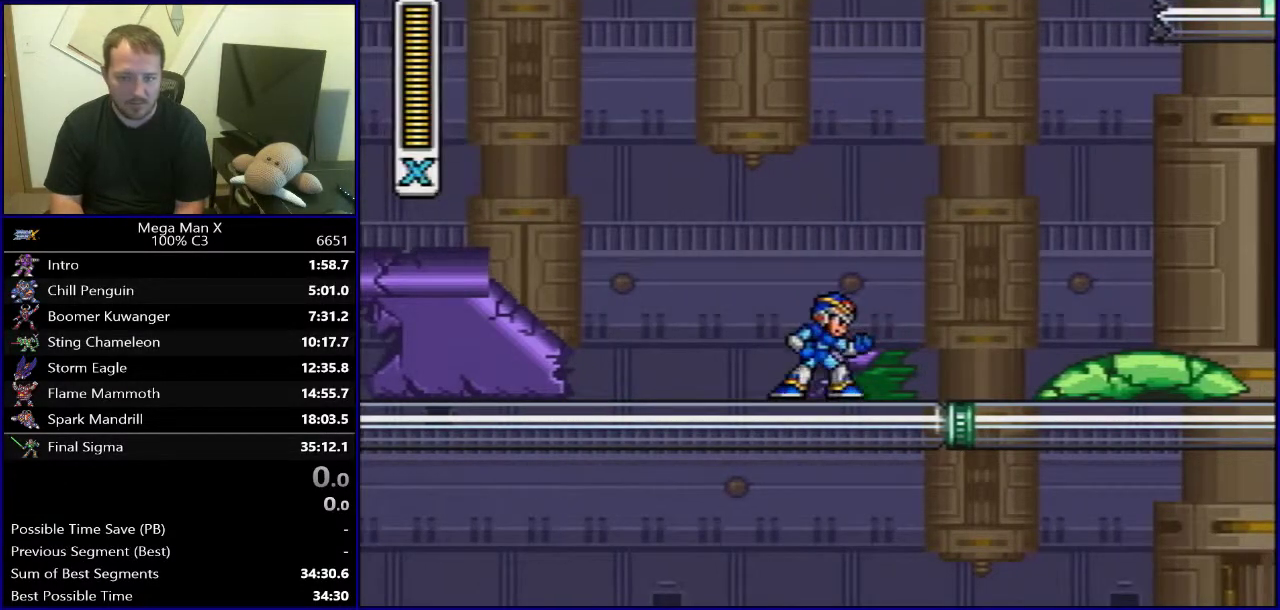
{"buttons": ["DPAD_RIGHT"], "events": [[50, "SELECT", "down"], [217, "SELECT", "up"], [400, "DPAD_RIGHT", "down"]]}
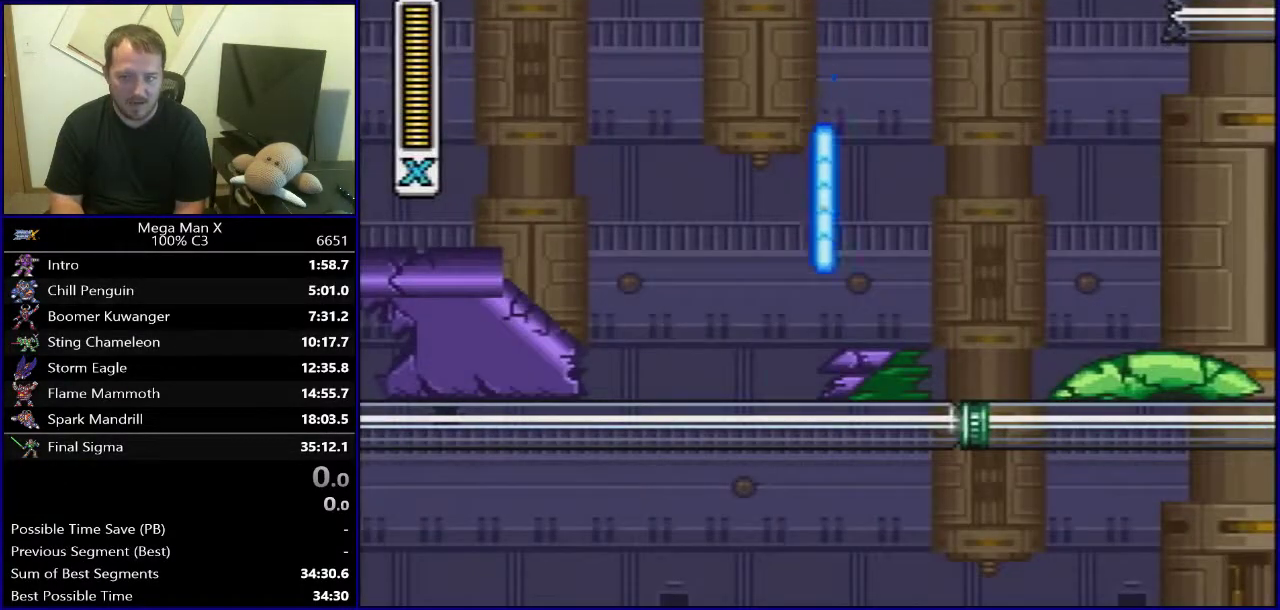
{"buttons": [], "events": [[233, "DPAD_UP", "down"], [283, "DPAD_UP", "up"], [433, "DPAD_RIGHT", "up"]]}
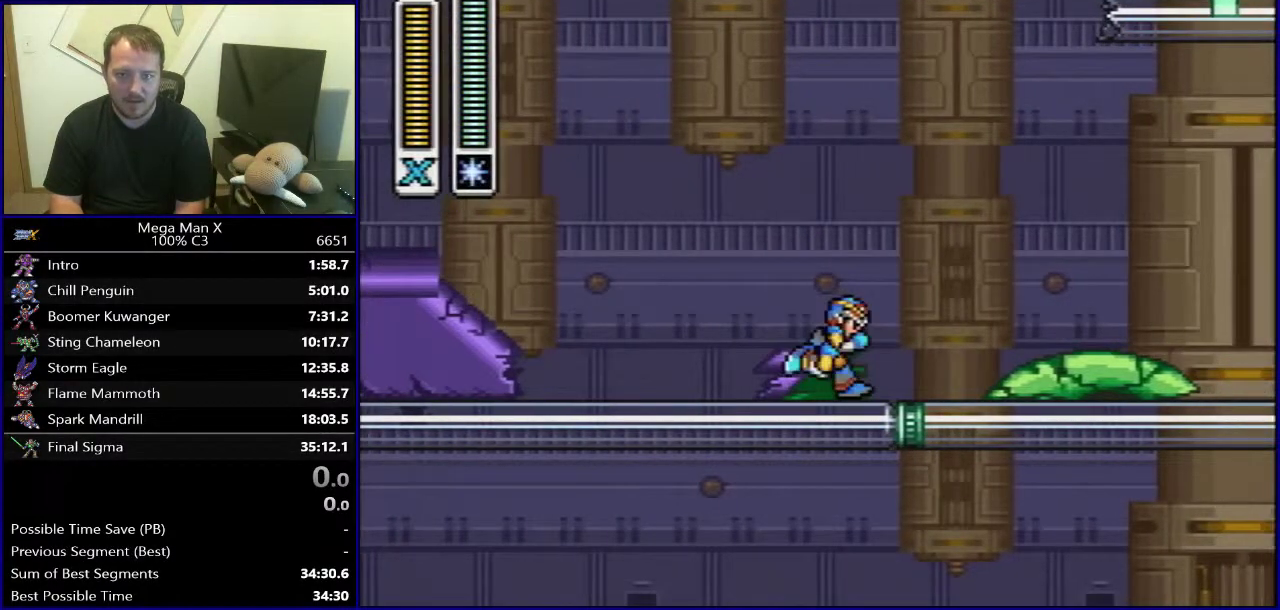
{"buttons": [], "events": [[83, "SELECT", "down"], [250, "SELECT", "up"]]}
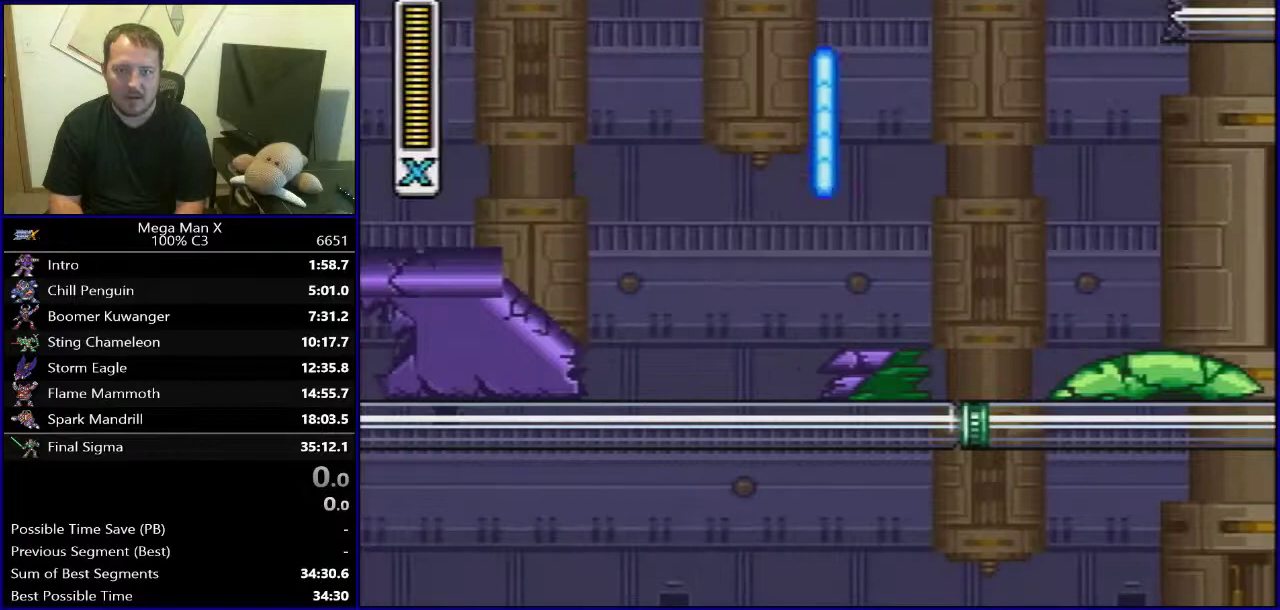
{"buttons": [], "events": []}
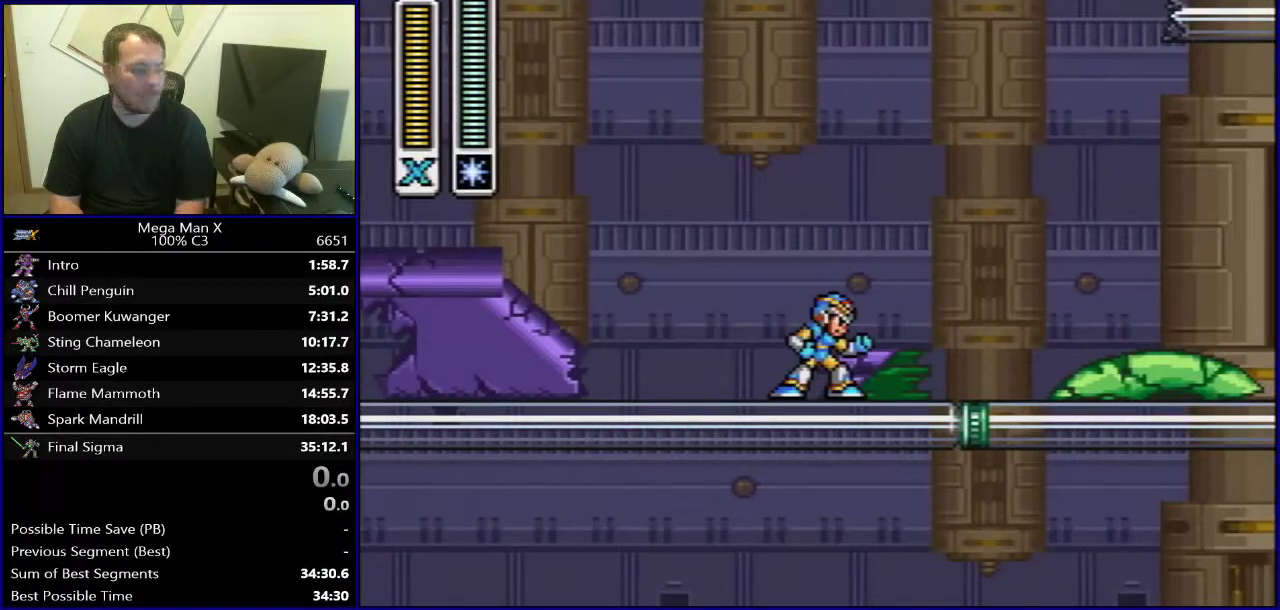
{"buttons": [], "events": []}
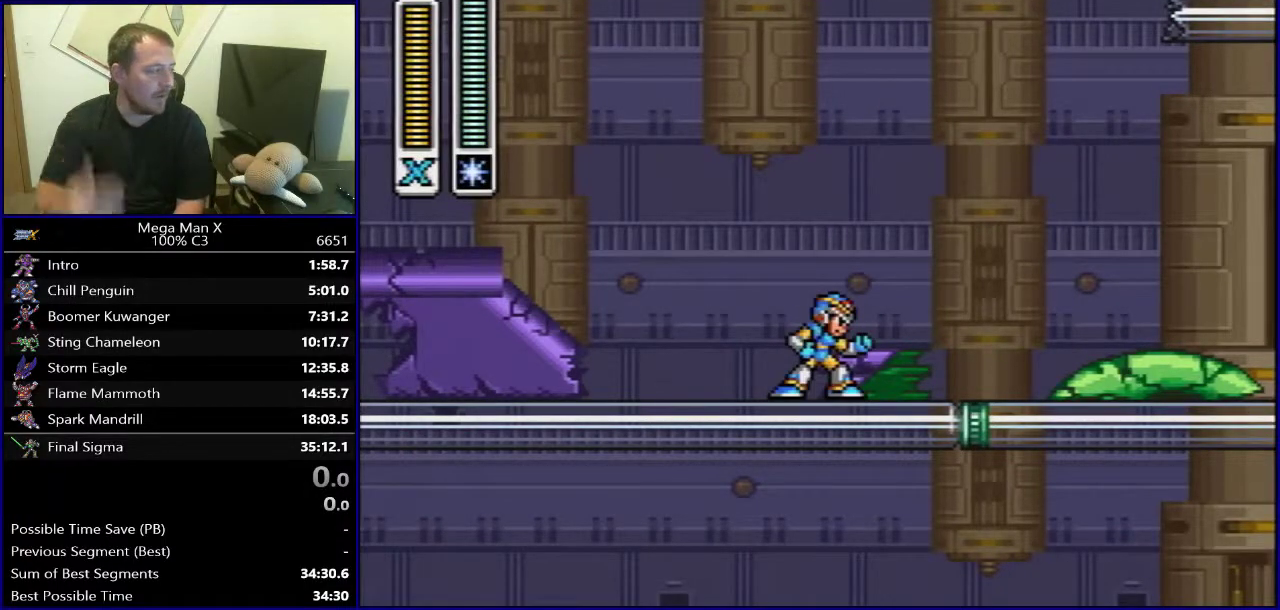
{"buttons": [], "events": []}
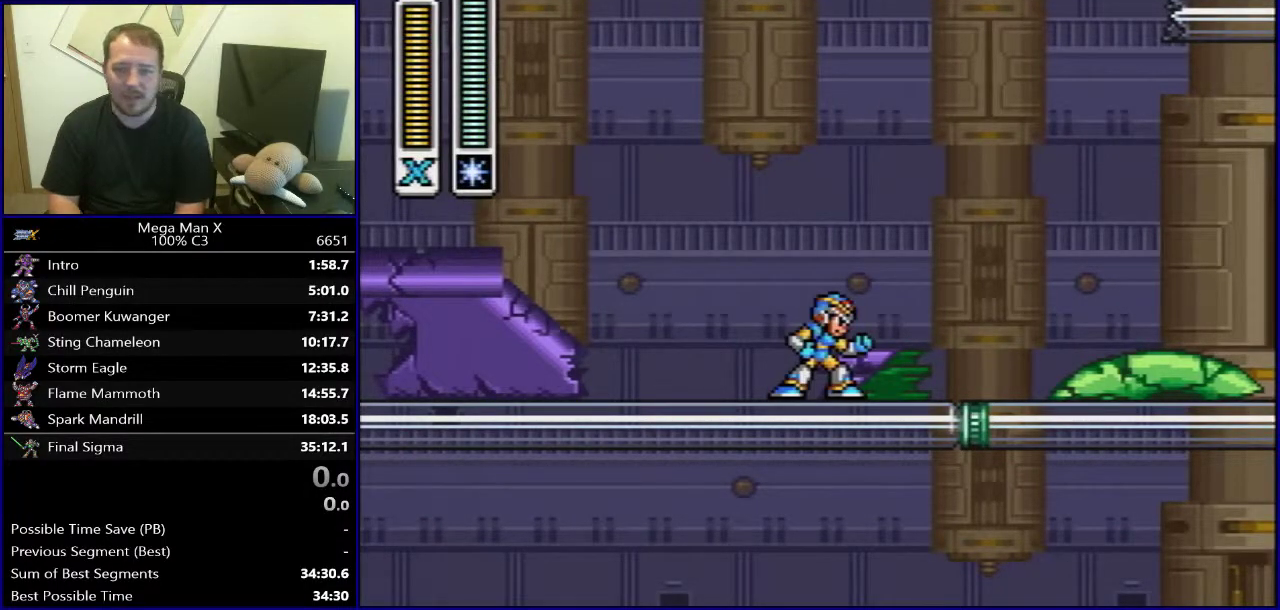
{"buttons": [], "events": []}
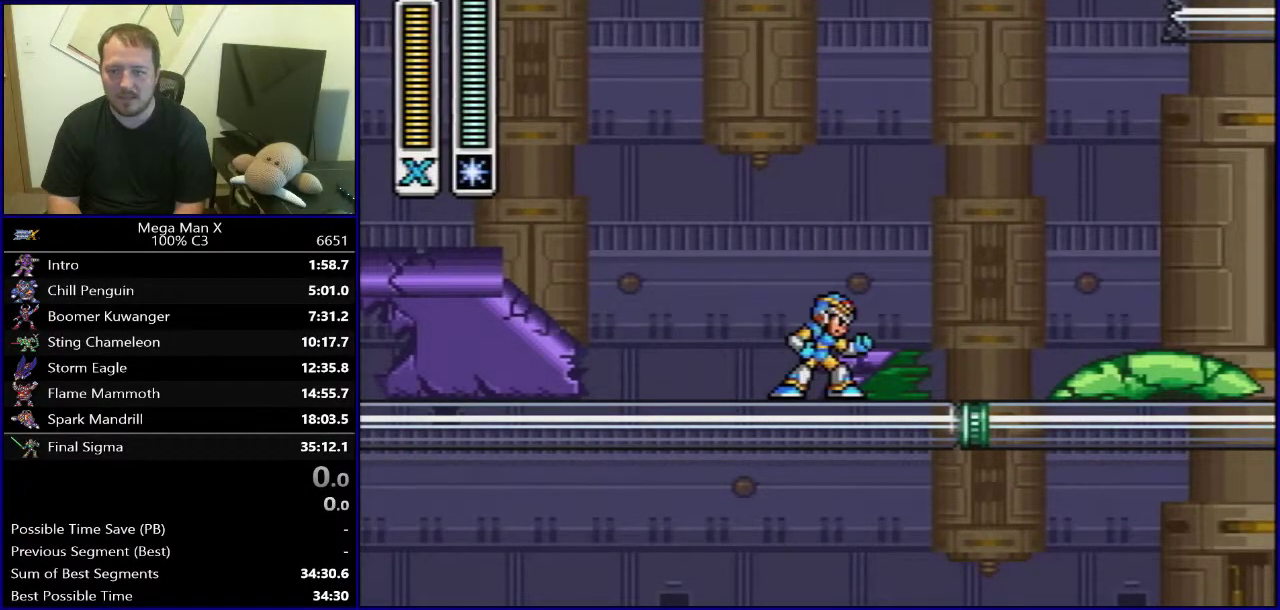
{"buttons": [], "events": []}
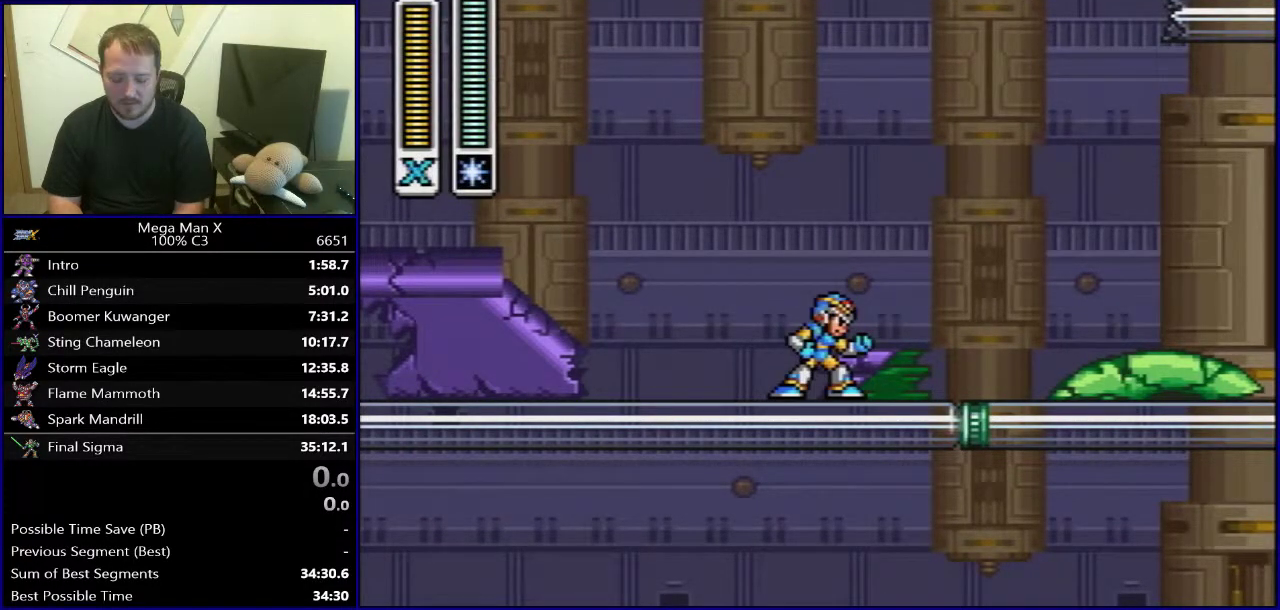
{"buttons": [], "events": [[317, "SELECT", "down"], [500, "SELECT", "up"]]}
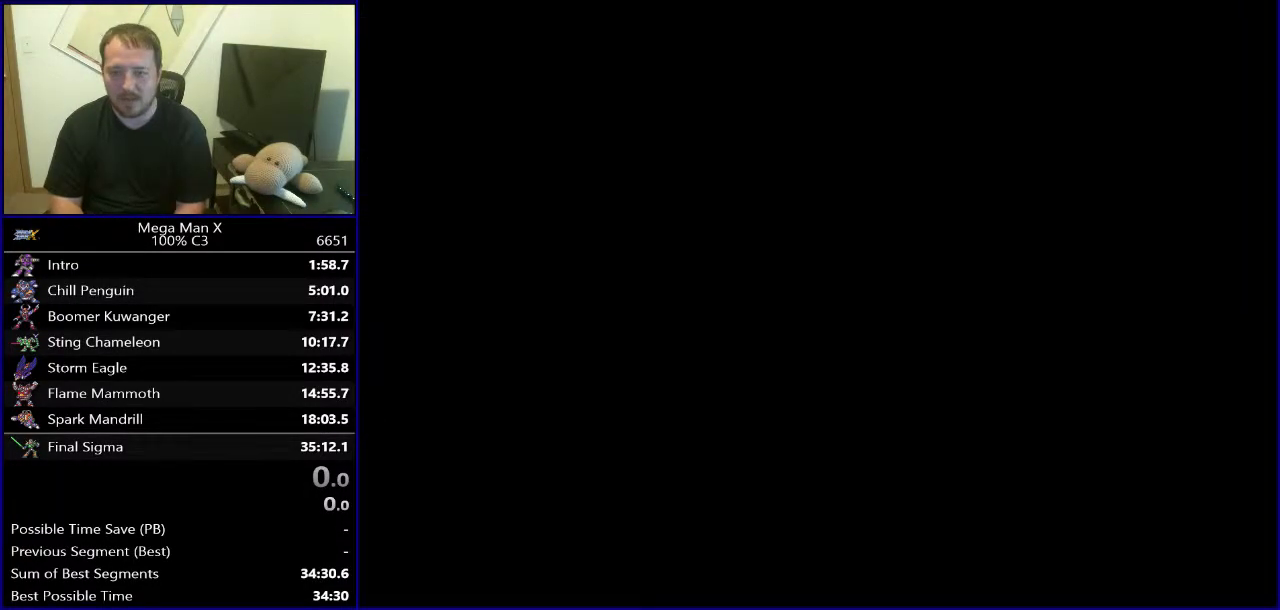
{"buttons": ["DPAD_RIGHT"], "events": [[167, "DPAD_RIGHT", "down"]]}
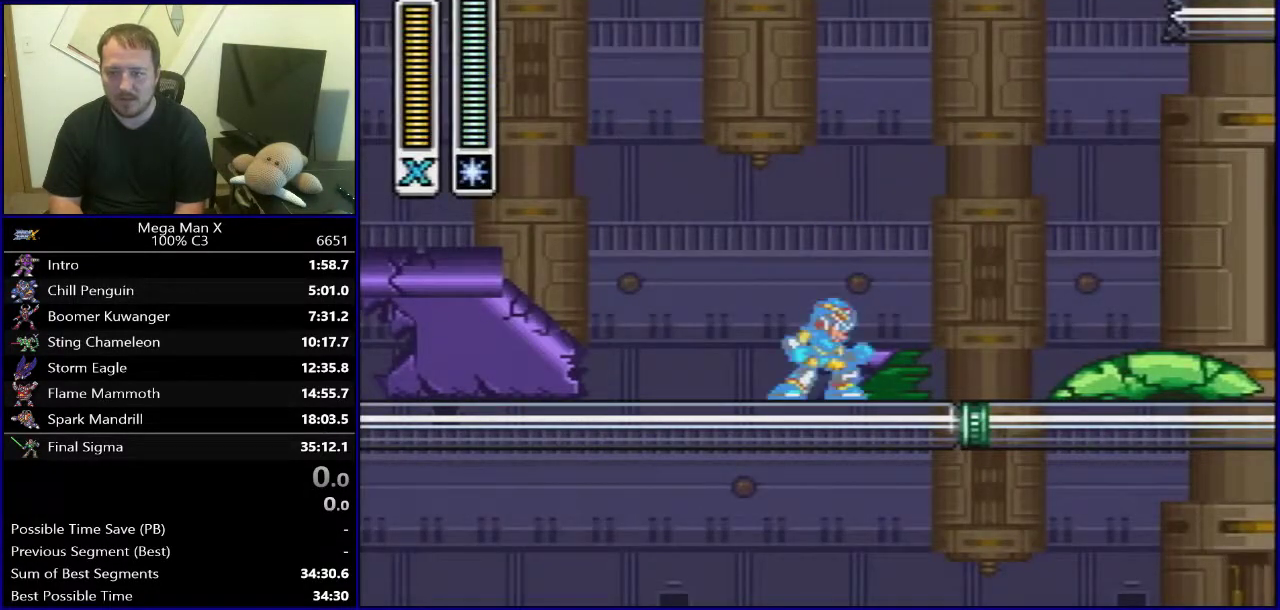
{"buttons": [], "events": [[50, "Y", "down"], [233, "Y", "up"], [467, "DPAD_RIGHT", "up"]]}
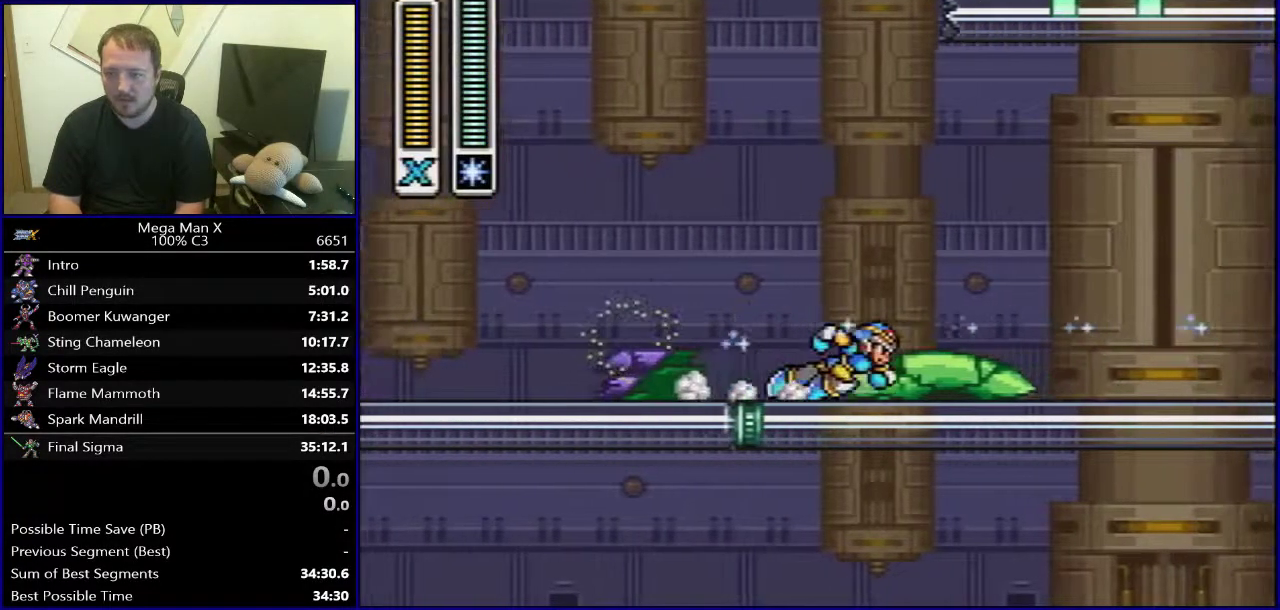
{"buttons": [], "events": [[133, "SELECT", "down"], [417, "SELECT", "up"]]}
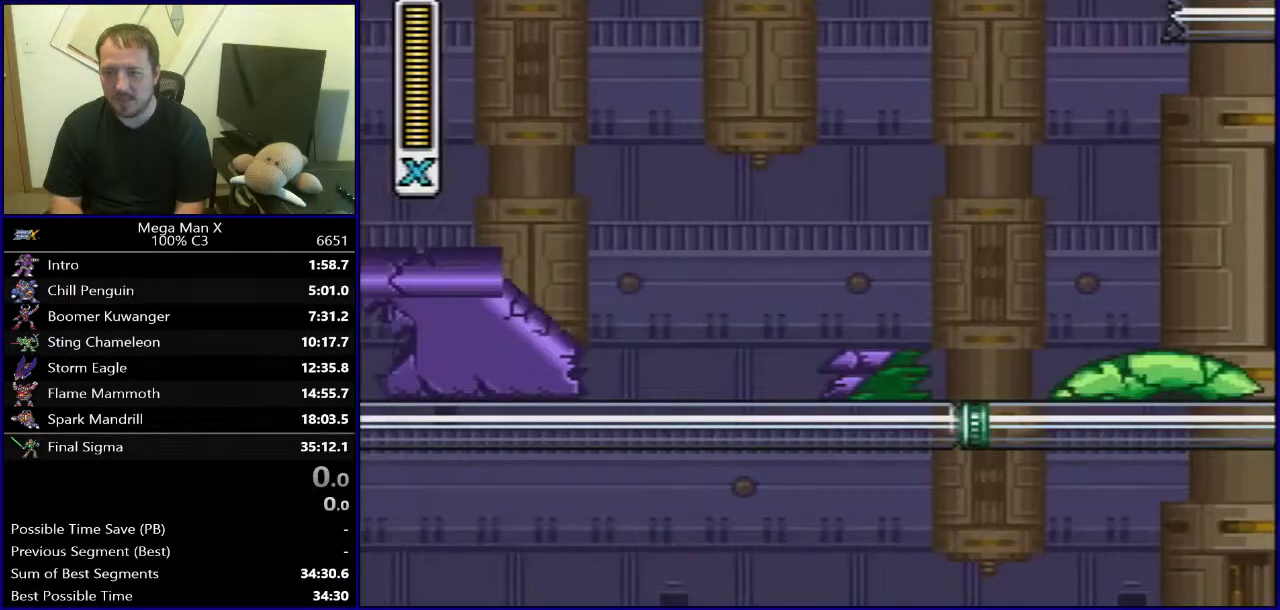
{"buttons": ["Y", "DPAD_RIGHT"], "events": [[150, "DPAD_RIGHT", "down"], [483, "Y", "down"]]}
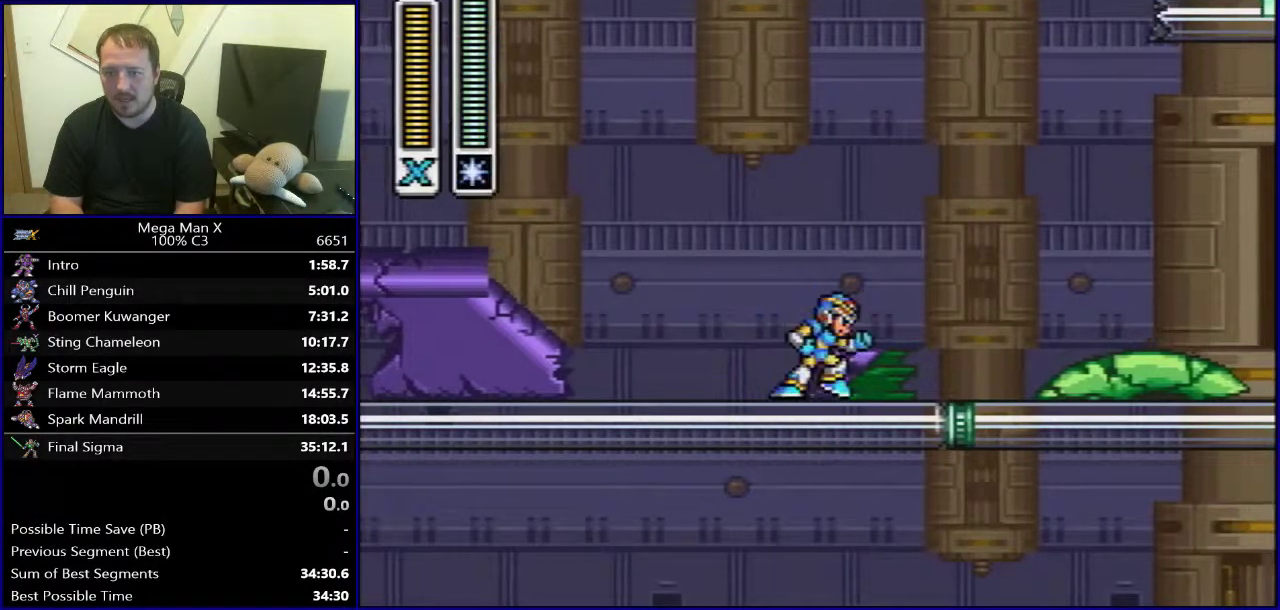
{"buttons": ["DPAD_RIGHT"], "events": [[117, "Y", "up"]]}
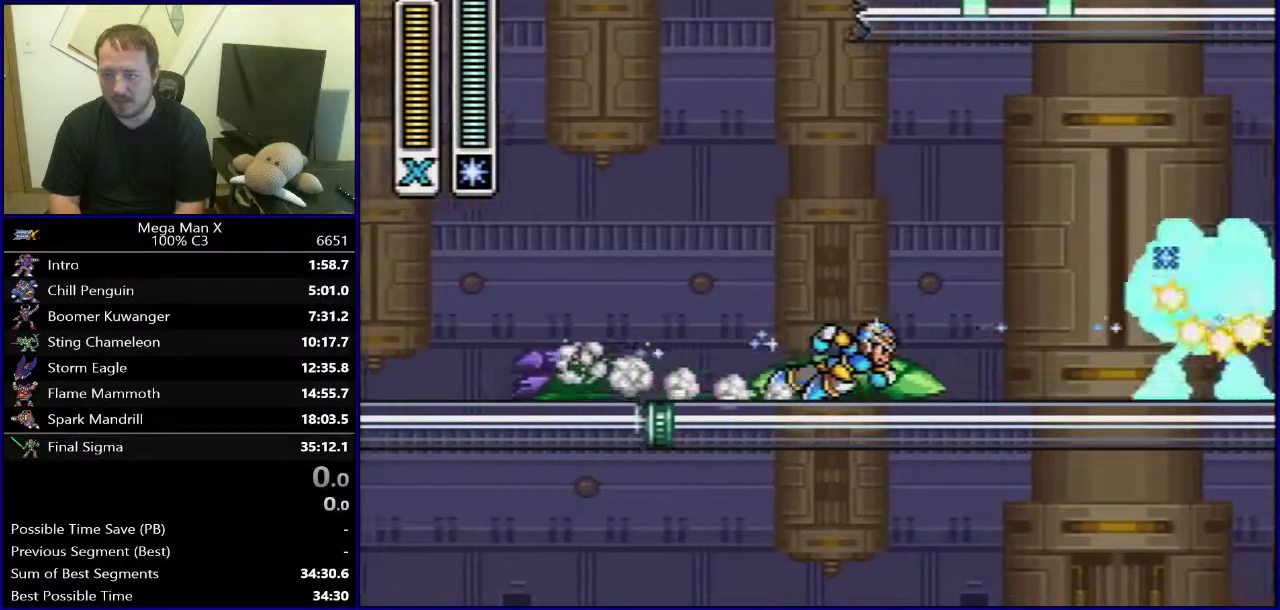
{"buttons": ["SELECT"], "events": [[183, "DPAD_RIGHT", "up"], [300, "SELECT", "down"]]}
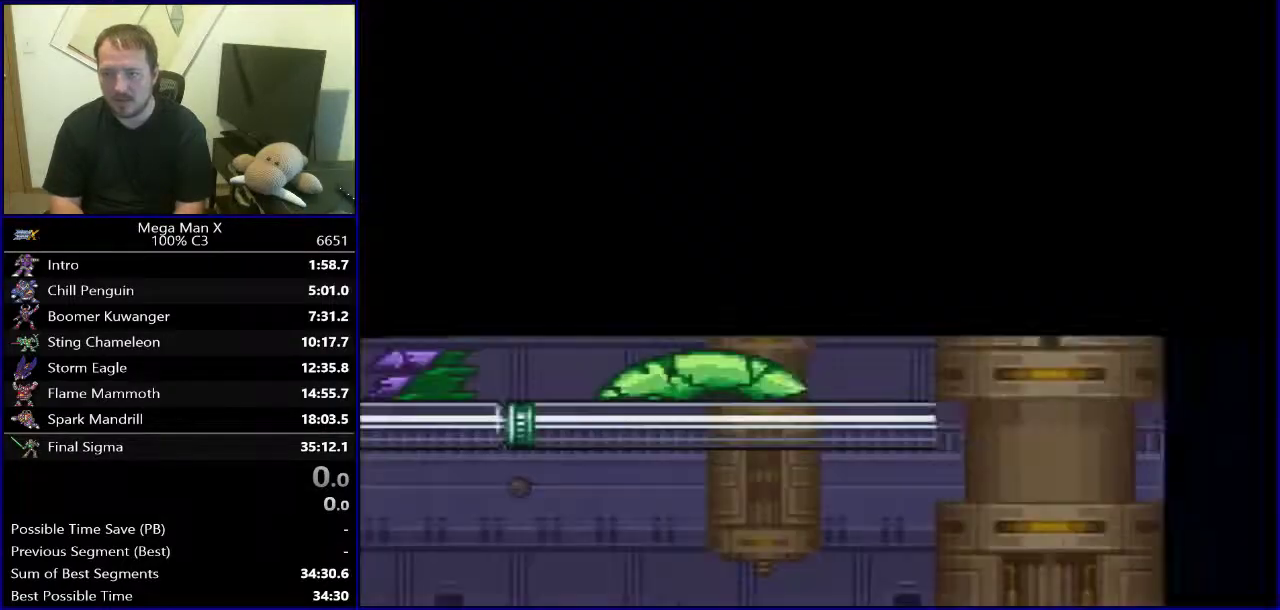
{"buttons": ["DPAD_RIGHT"], "events": [[33, "SELECT", "up"], [250, "DPAD_RIGHT", "down"]]}
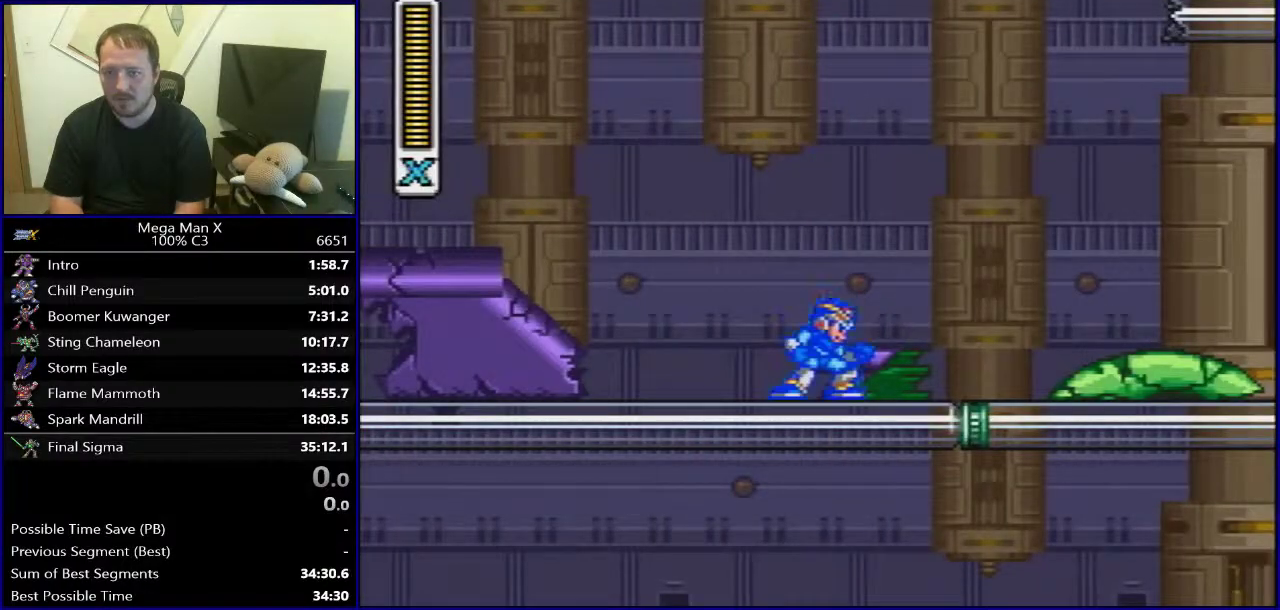
{"buttons": ["SELECT"], "events": [[83, "Y", "down"], [383, "DPAD_RIGHT", "up"], [400, "Y", "up"], [467, "SELECT", "down"]]}